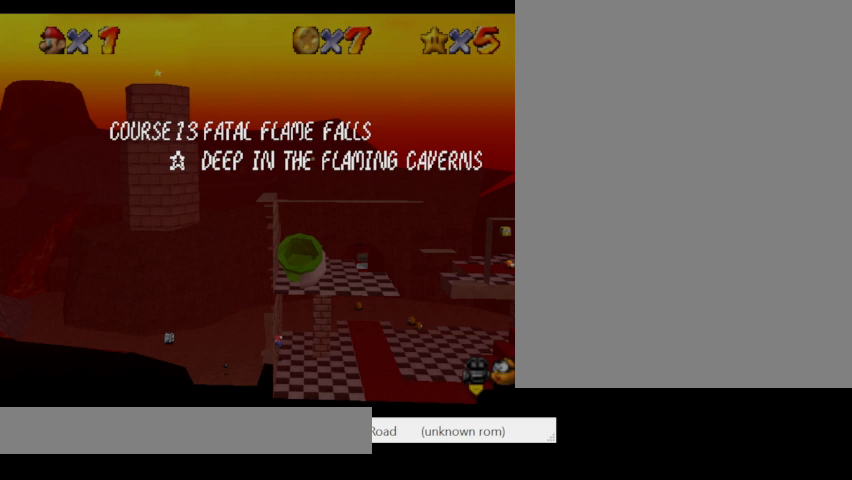
Gameplay with keyboard; each line is a JSON object with the keys held at the frame after it. "events" lists presses ("down") and releases ("up") of ".", "/", "0", "1", "2", "3", "4", "5", "6", "7", "8", "9", "a", "alt_l", "alt_r", "b", "backslash", "backspace", "c", "caps_lock", "comma", "ctrl_l", "ctrl_r", "d", "e", "equals", "escape", "f", "f1", "f10", "f11", "f12", "f2", "f3", "f4", "f5", "f6", "f7", "f8", "f9", "g", "h", "i", "j", "k", "l", "lbracket", "m", "minus", "n", "o", "p", "q", "quote", "r", "rbracket", "return", "s", "semicolon", "shift_l", "shift_r", "space", "super_l", "super_r", "t", "tab", "tilde", "u", "v", "w", "x", "y" and "z" between this image and that frame as [ms after this image, input, new state], when the widget could be followed in between. No other keys are recorded. Mouse input is not recorded.
{"keys": [], "events": [[33, "alt_l", "down"], [267, "tab", "down"], [367, "alt_l", "up"], [433, "tab", "up"]]}
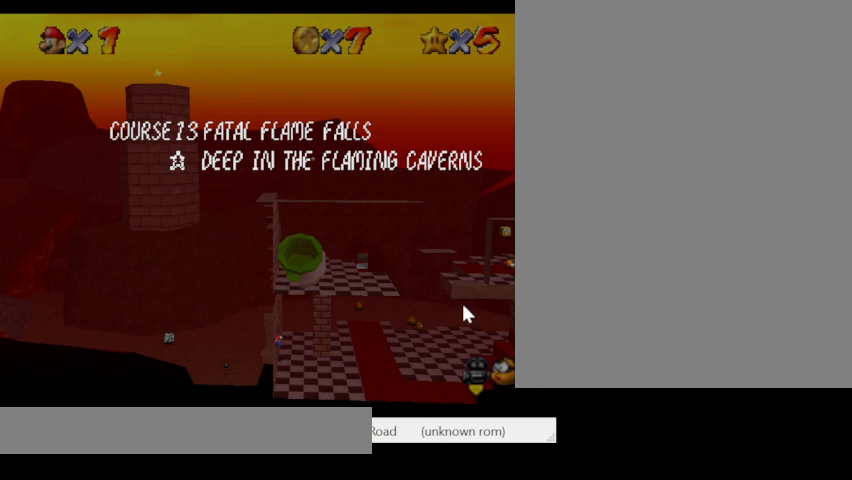
{"keys": [], "events": []}
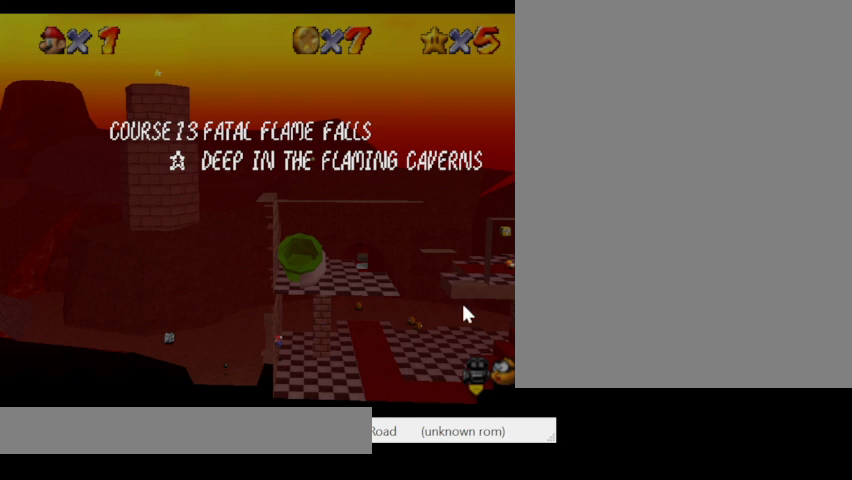
{"keys": ["a", "w"], "events": [[267, "a", "down"], [400, "w", "down"]]}
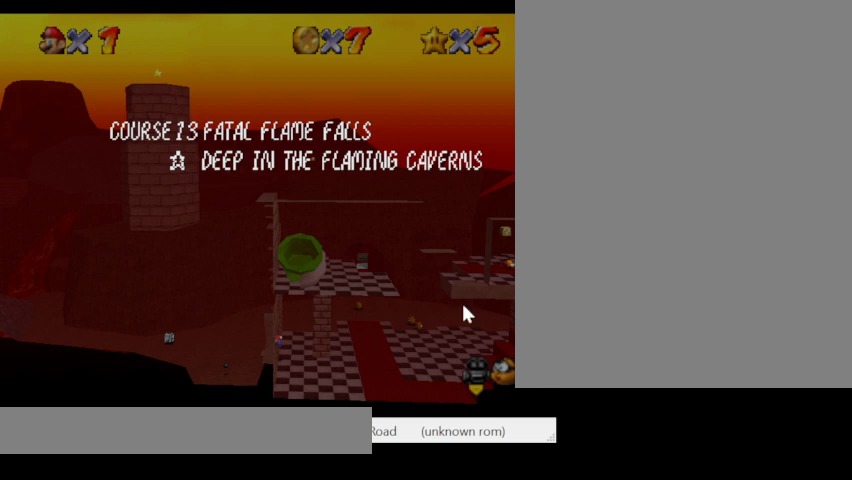
{"keys": ["a", "w"], "events": []}
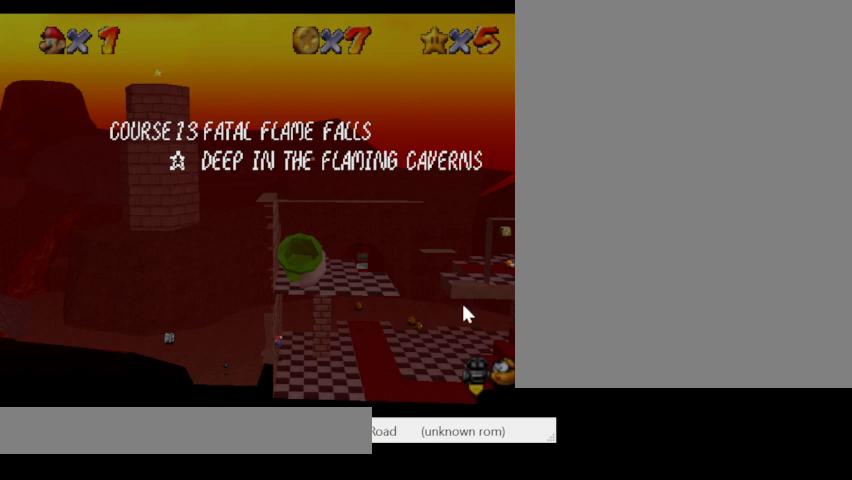
{"keys": ["a", "w"], "events": [[133, "u", "down"], [300, "u", "up"]]}
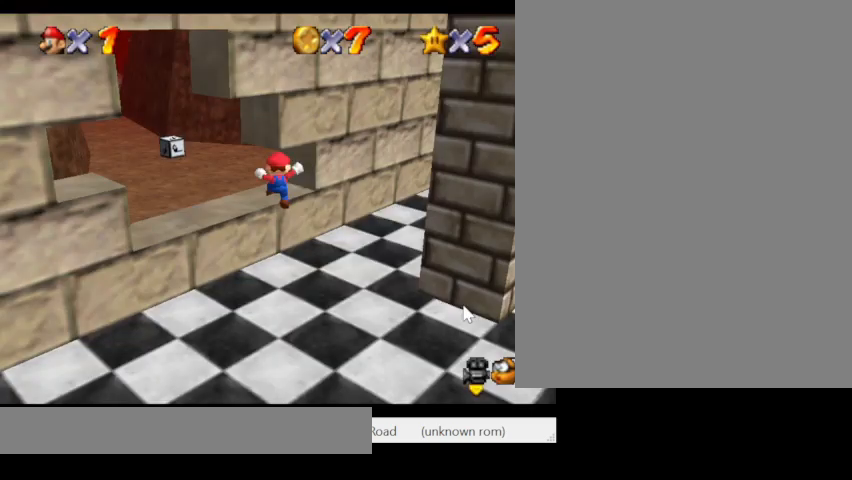
{"keys": ["a", "w"], "events": []}
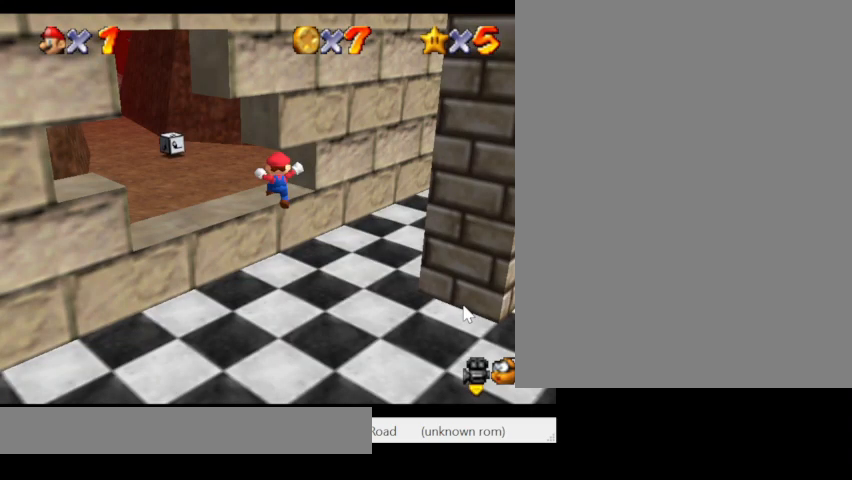
{"keys": ["a", "w"], "events": []}
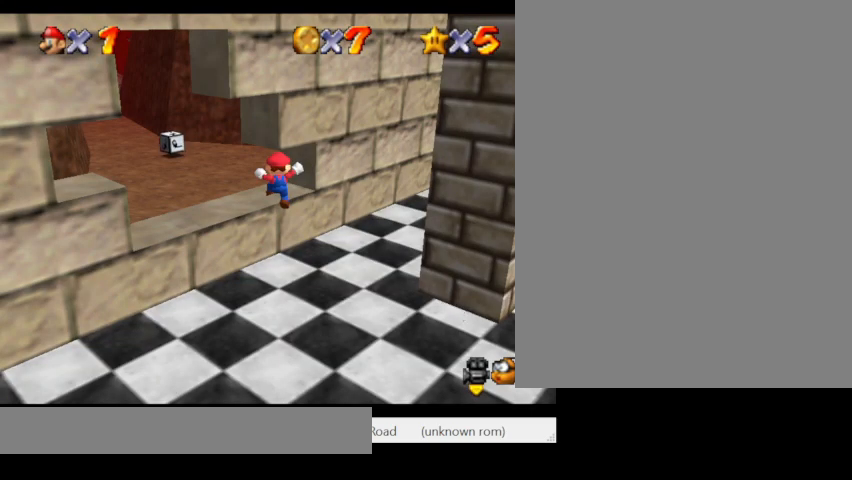
{"keys": ["a", "w"], "events": []}
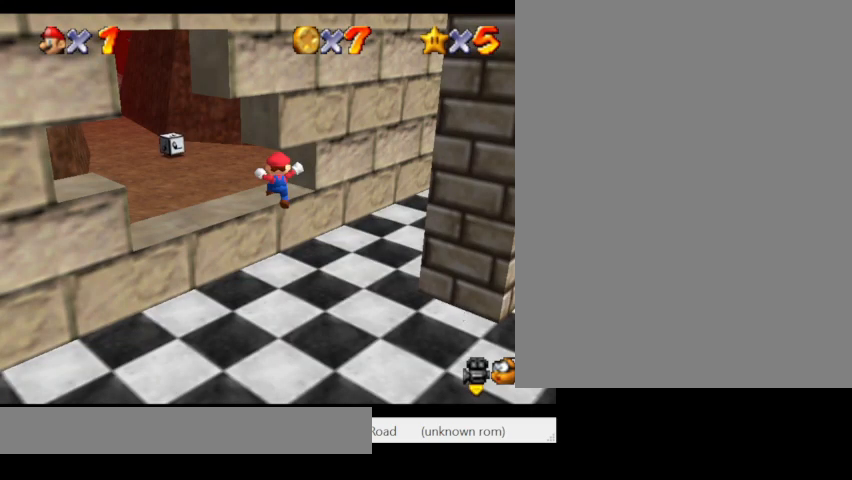
{"keys": ["a", "w"], "events": []}
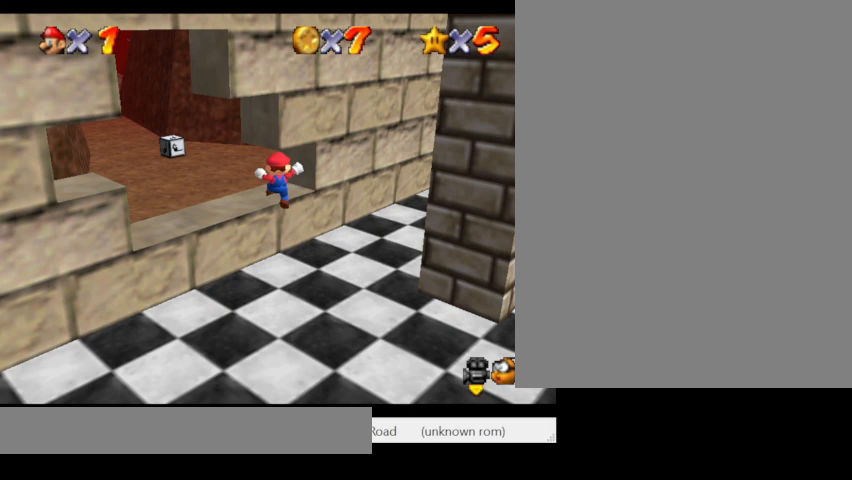
{"keys": ["a", "w"], "events": []}
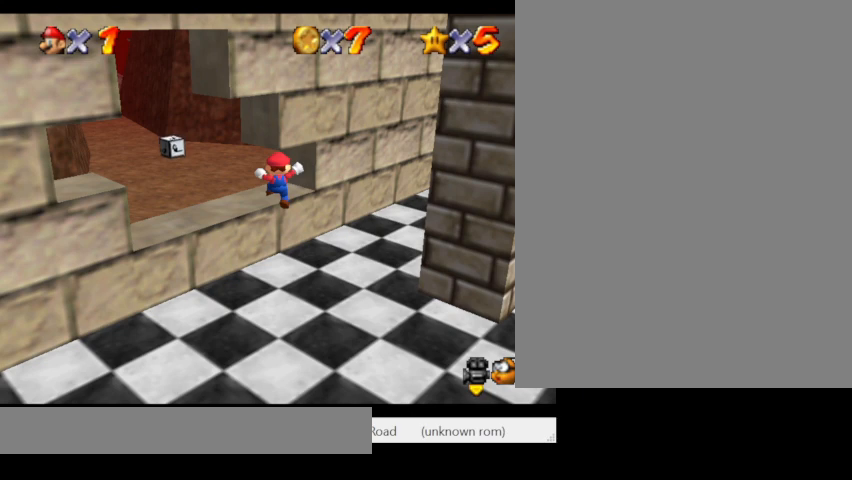
{"keys": ["a", "w"], "events": []}
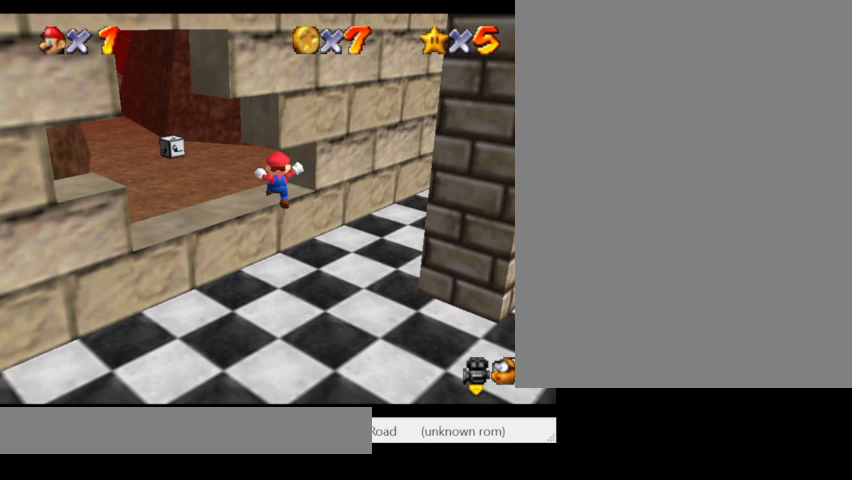
{"keys": ["a", "w"], "events": []}
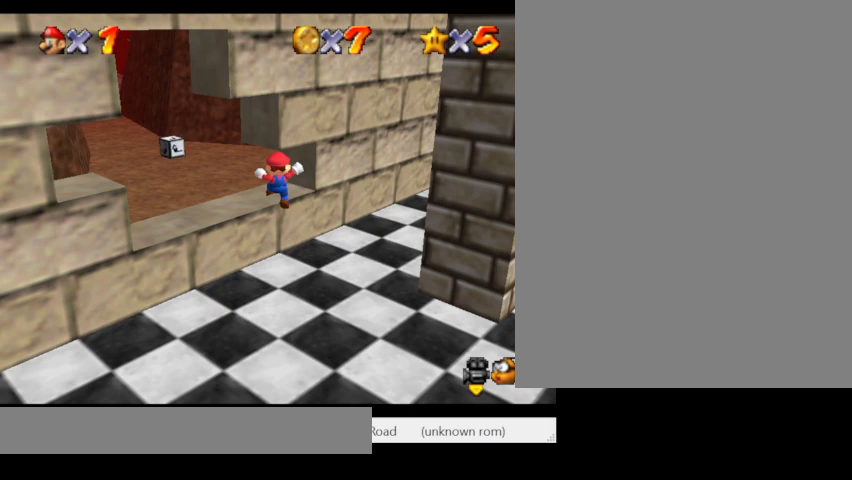
{"keys": ["a", "w"], "events": []}
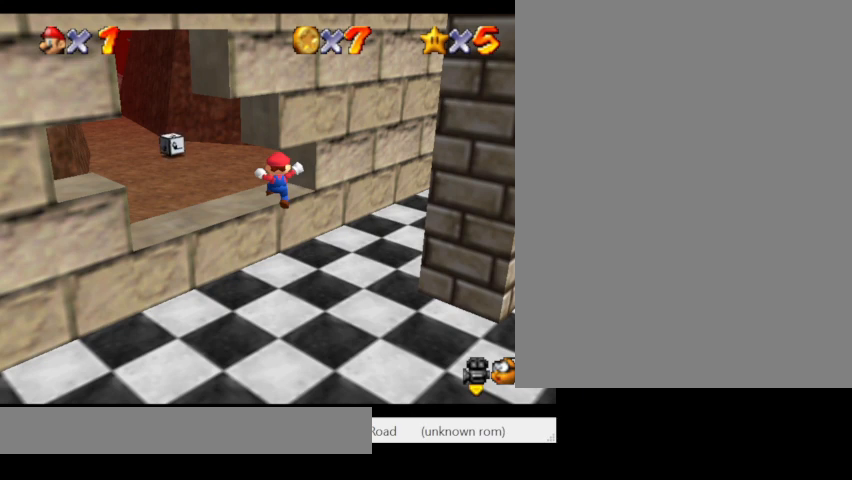
{"keys": ["w"], "events": [[33, "a", "up"]]}
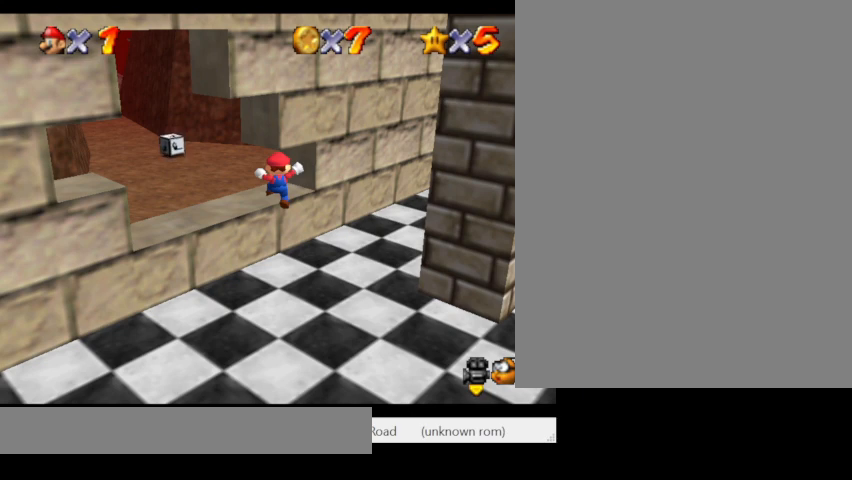
{"keys": ["w"], "events": []}
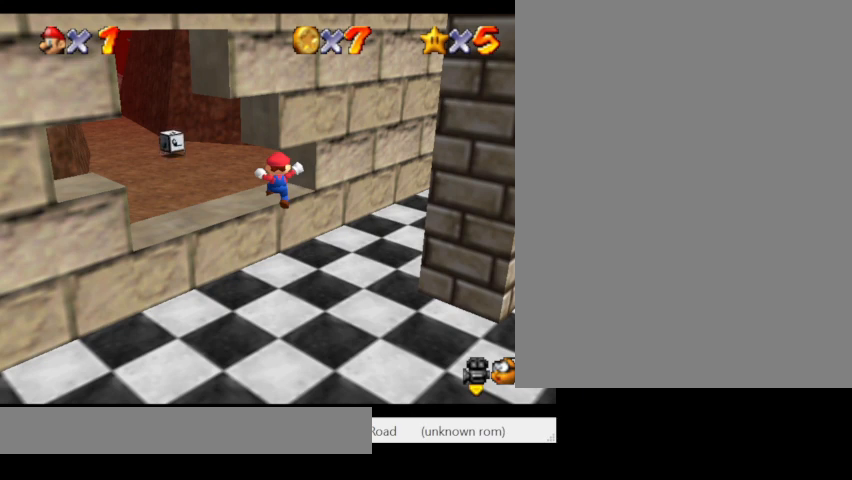
{"keys": ["w"], "events": []}
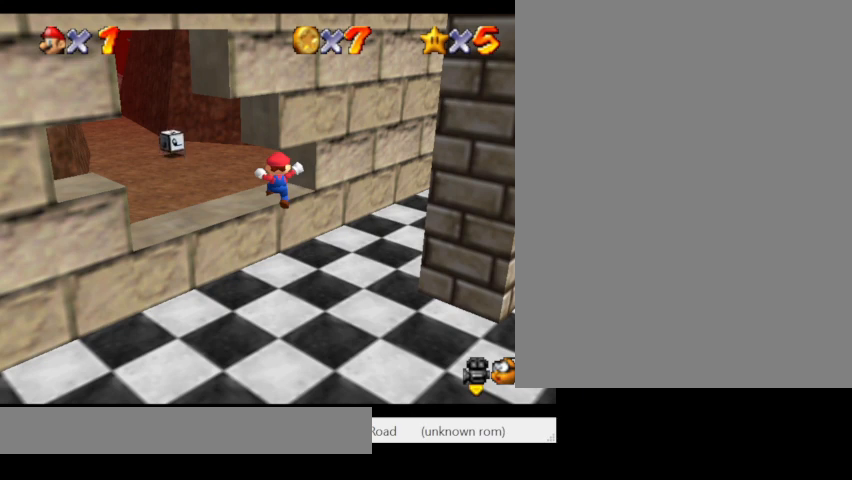
{"keys": ["w"], "events": []}
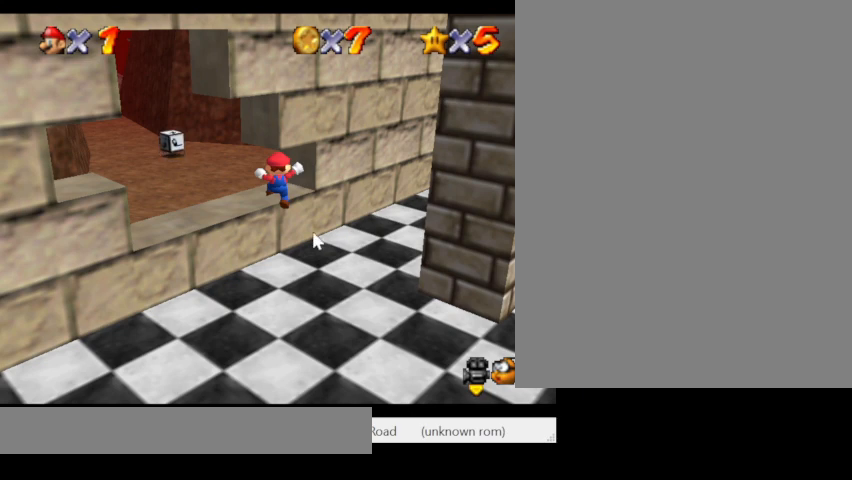
{"keys": ["w"], "events": []}
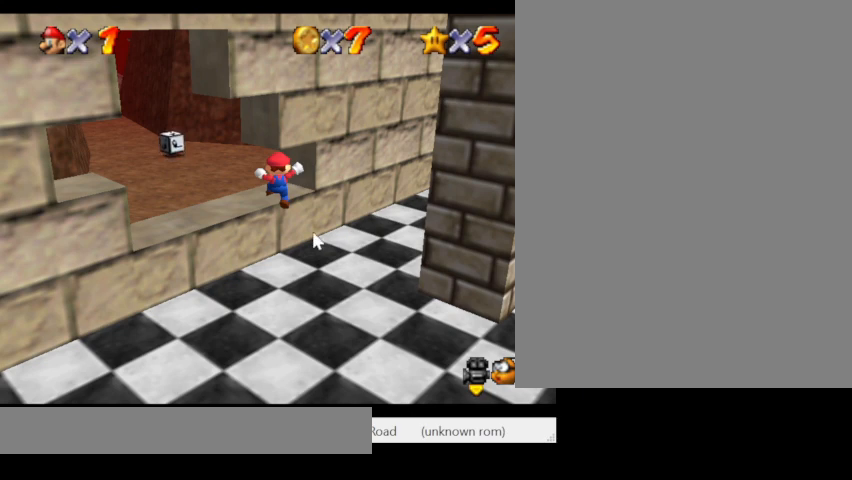
{"keys": ["w"], "events": []}
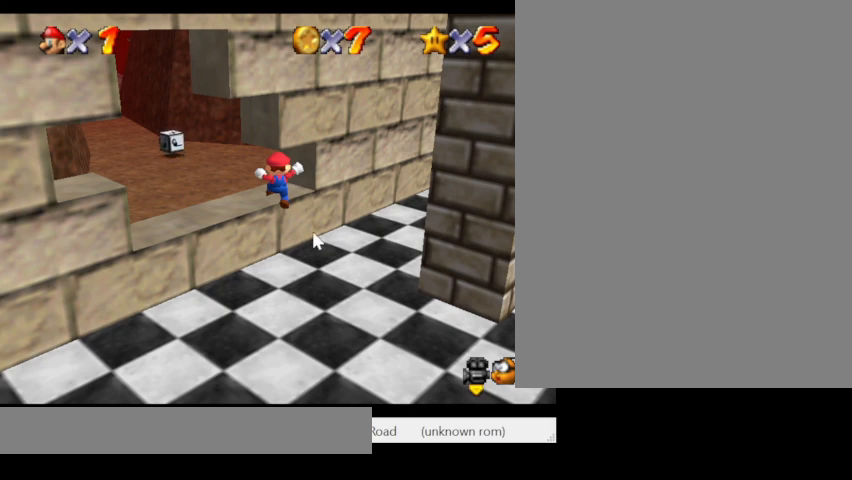
{"keys": ["w"], "events": []}
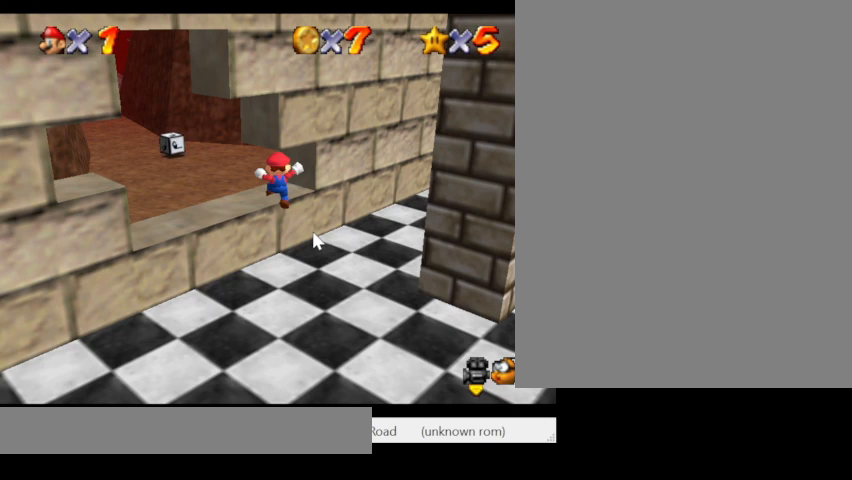
{"keys": ["w"], "events": []}
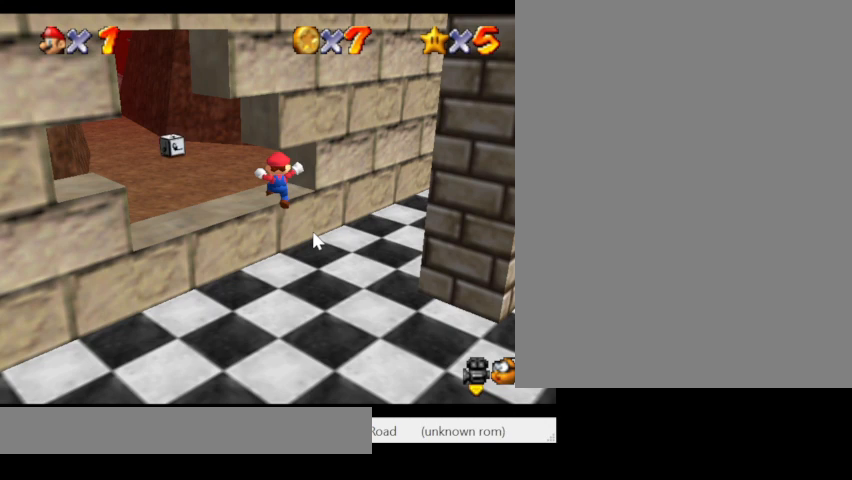
{"keys": ["w"], "events": []}
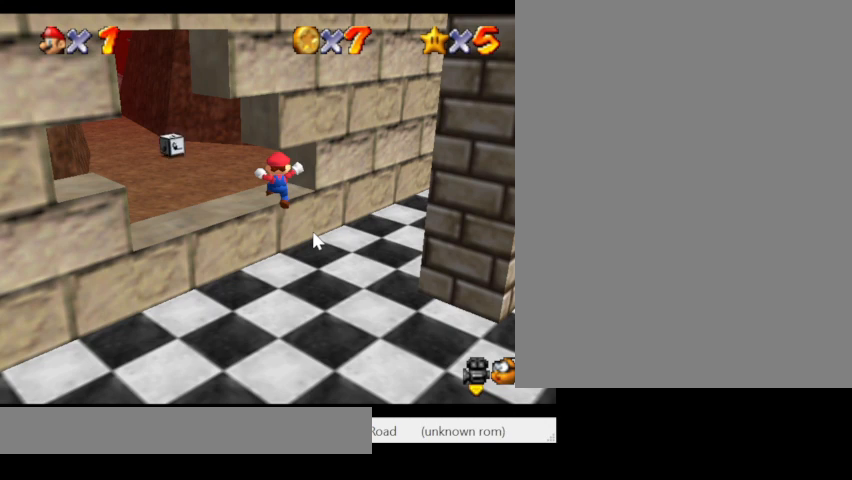
{"keys": ["w"], "events": []}
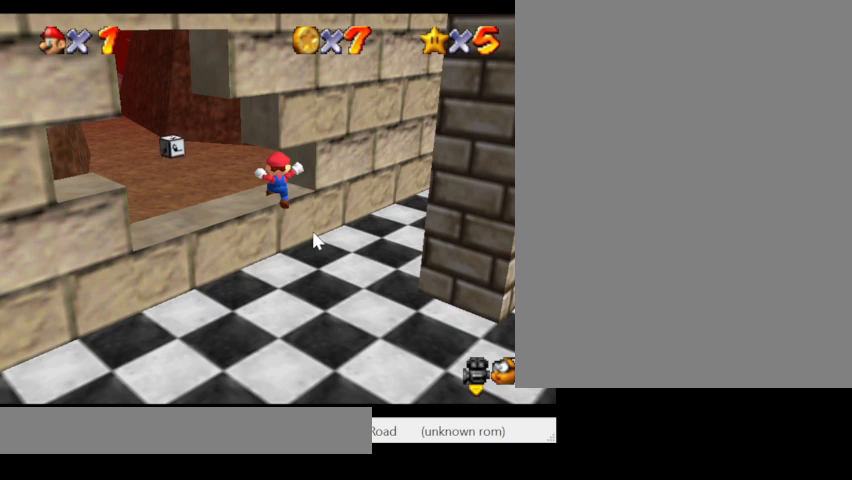
{"keys": ["w"], "events": []}
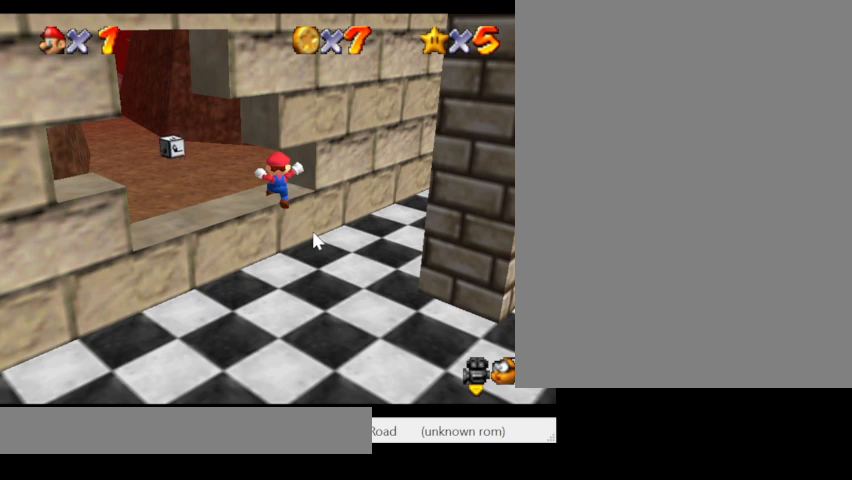
{"keys": ["w"], "events": []}
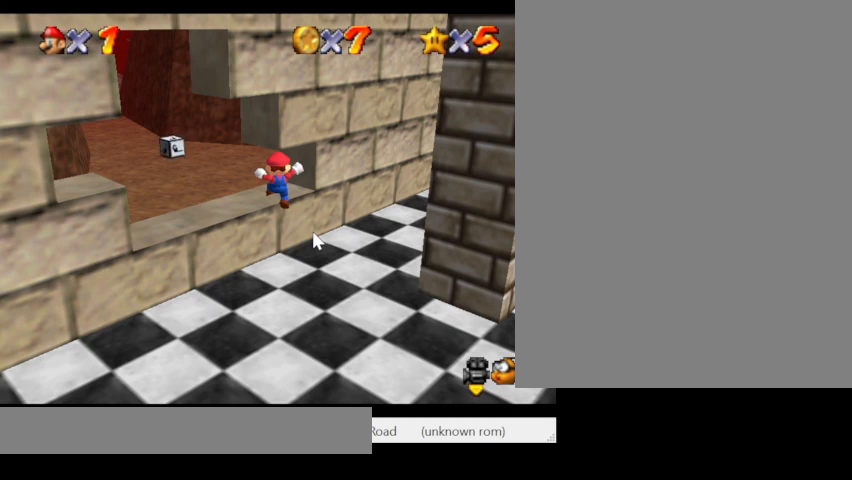
{"keys": ["w"], "events": []}
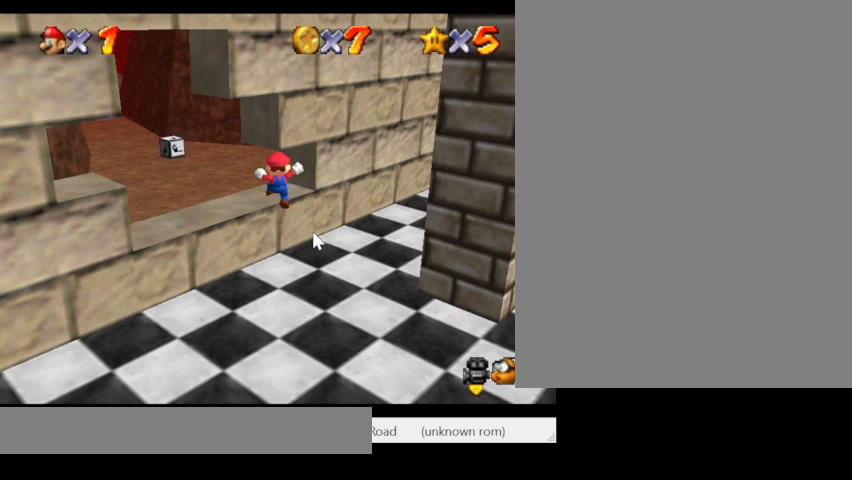
{"keys": ["w"], "events": []}
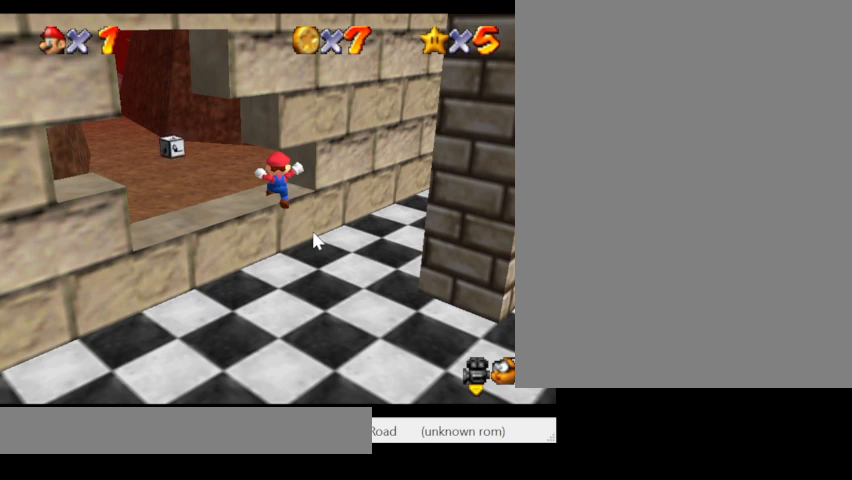
{"keys": ["w"], "events": []}
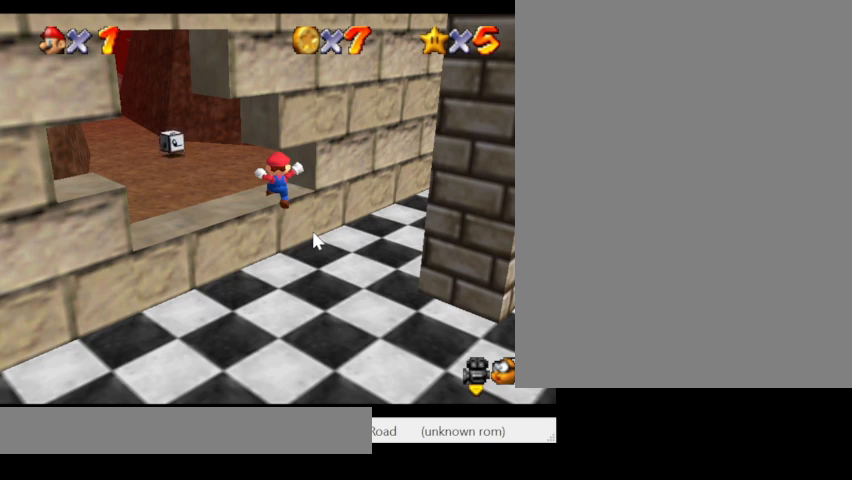
{"keys": ["w"], "events": []}
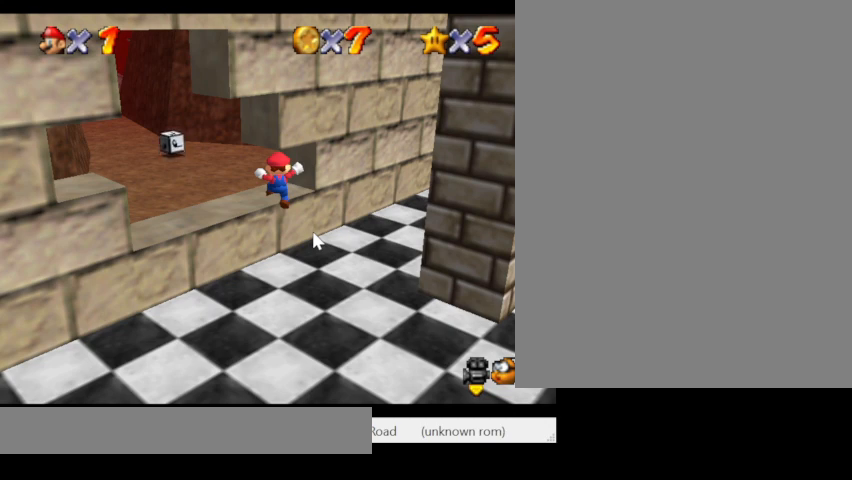
{"keys": ["w"], "events": []}